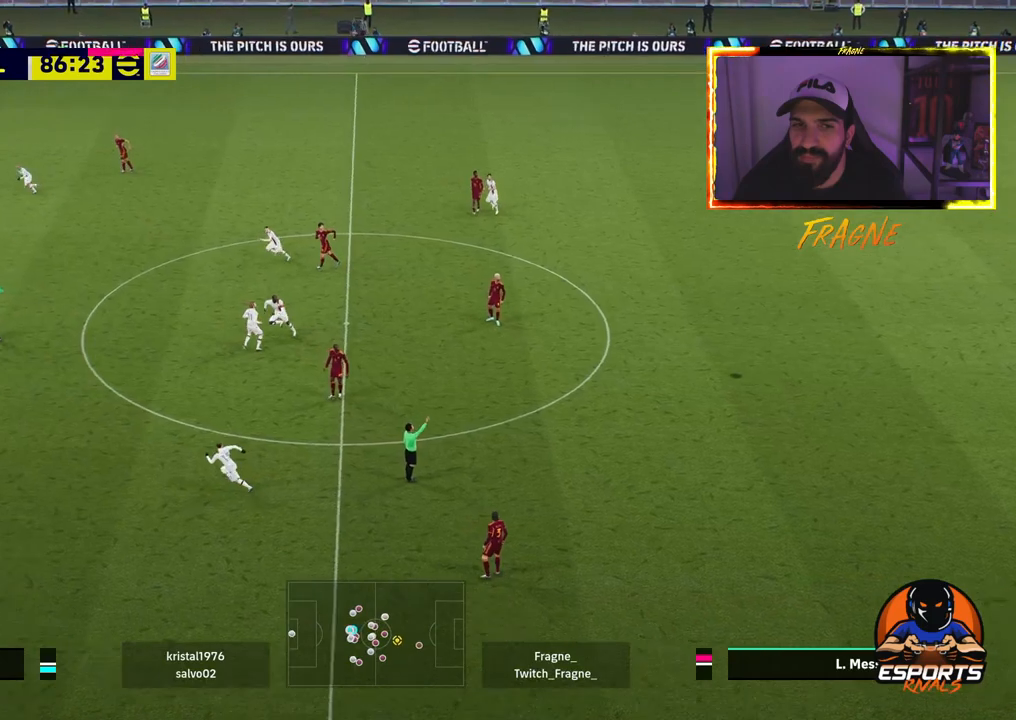
Gameplay with a controller (PlayStation layout); each line is a JSON object with the inputs held at the frame after it. "events" lists button and stick changes between this image and that frame as [ms after this image, input, new state], when the widget could be followed in between.
{"buttons": ["R2"], "left_stick": "right", "right_stick": "center", "events": []}
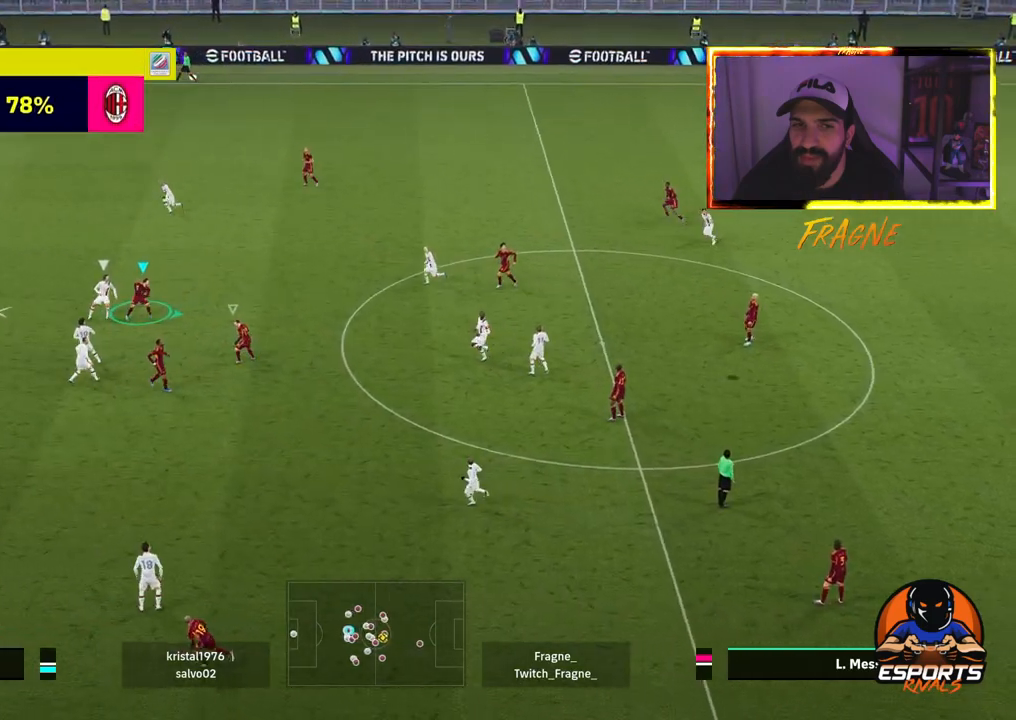
{"buttons": ["R2"], "left_stick": "down-right", "right_stick": "center", "events": [[300, "left_stick", "down-right"]]}
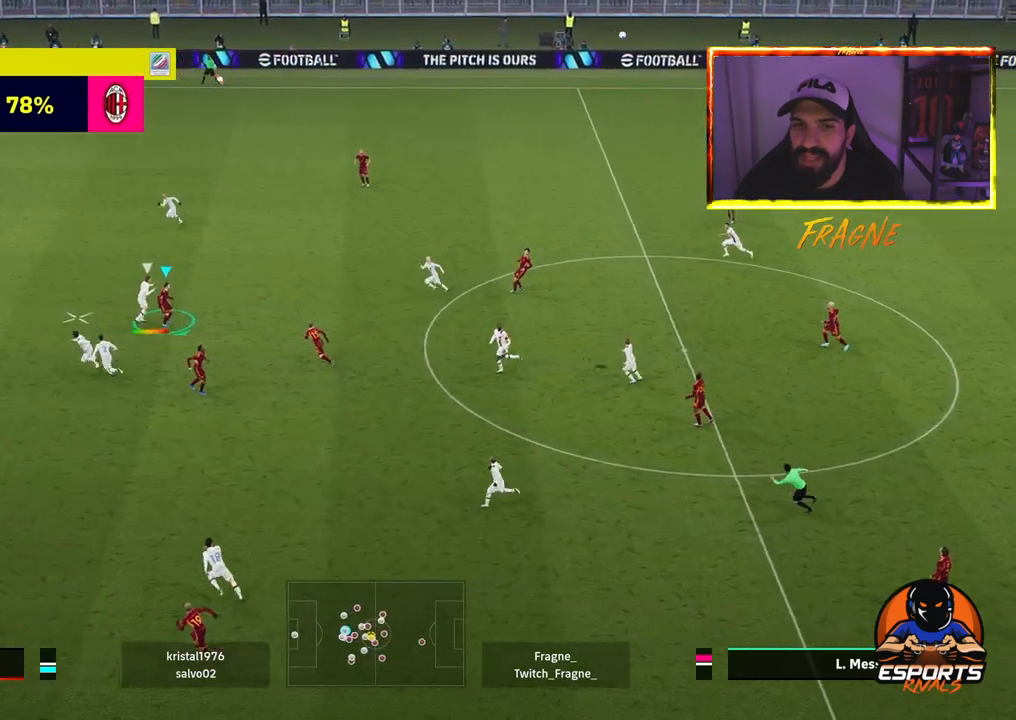
{"buttons": ["R2"], "left_stick": "down-right", "right_stick": "center", "events": [[200, "CROSS", "down"], [400, "CROSS", "up"]]}
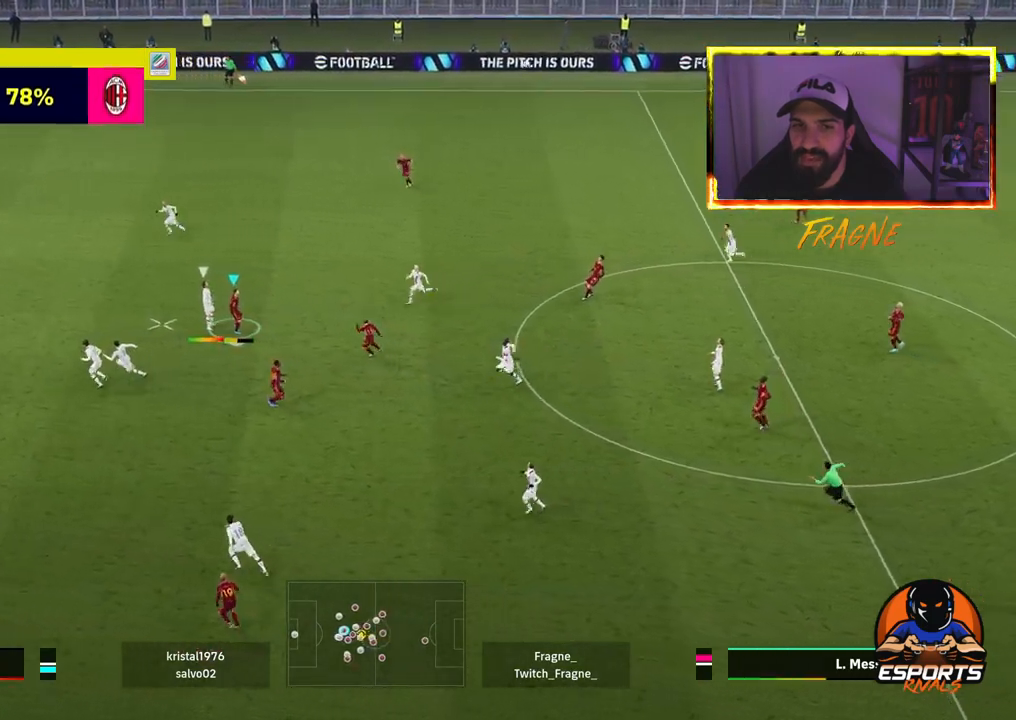
{"buttons": ["R2"], "left_stick": "down-right", "right_stick": "center", "events": []}
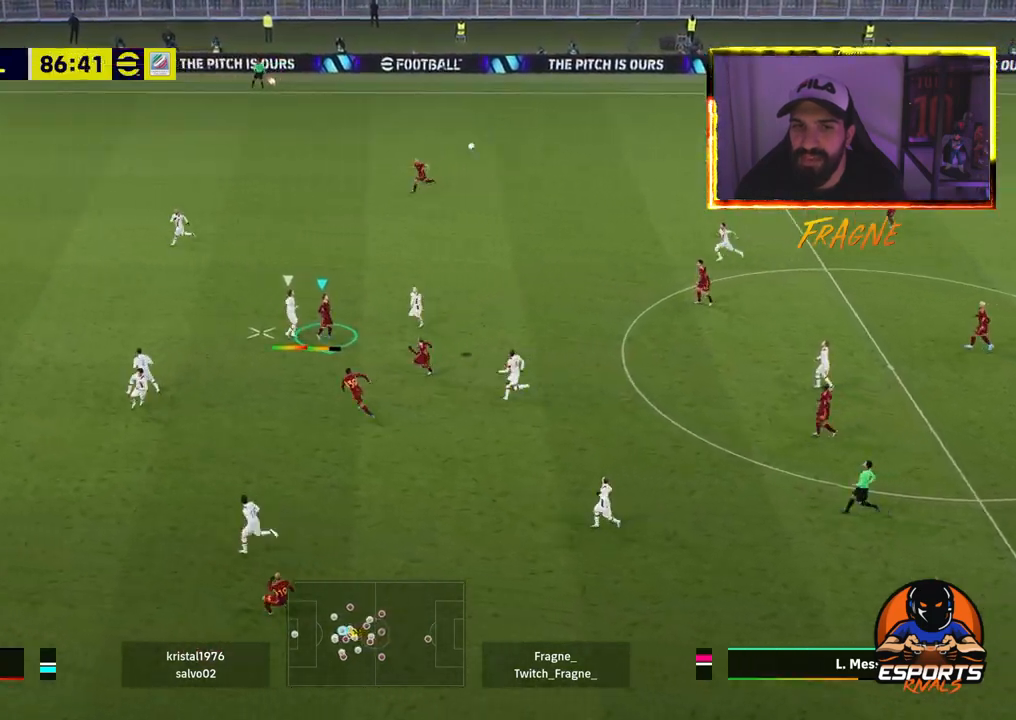
{"buttons": ["R2"], "left_stick": "down-right", "right_stick": "center", "events": []}
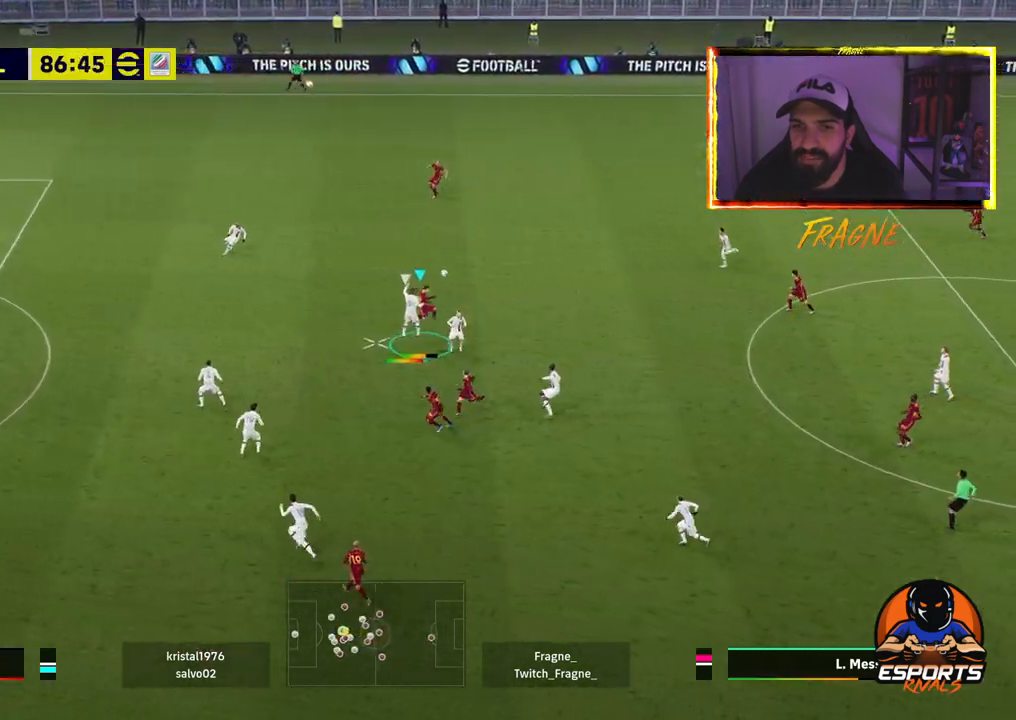
{"buttons": ["R2"], "left_stick": "down-left", "right_stick": "center", "events": [[67, "left_stick", "down-left"]]}
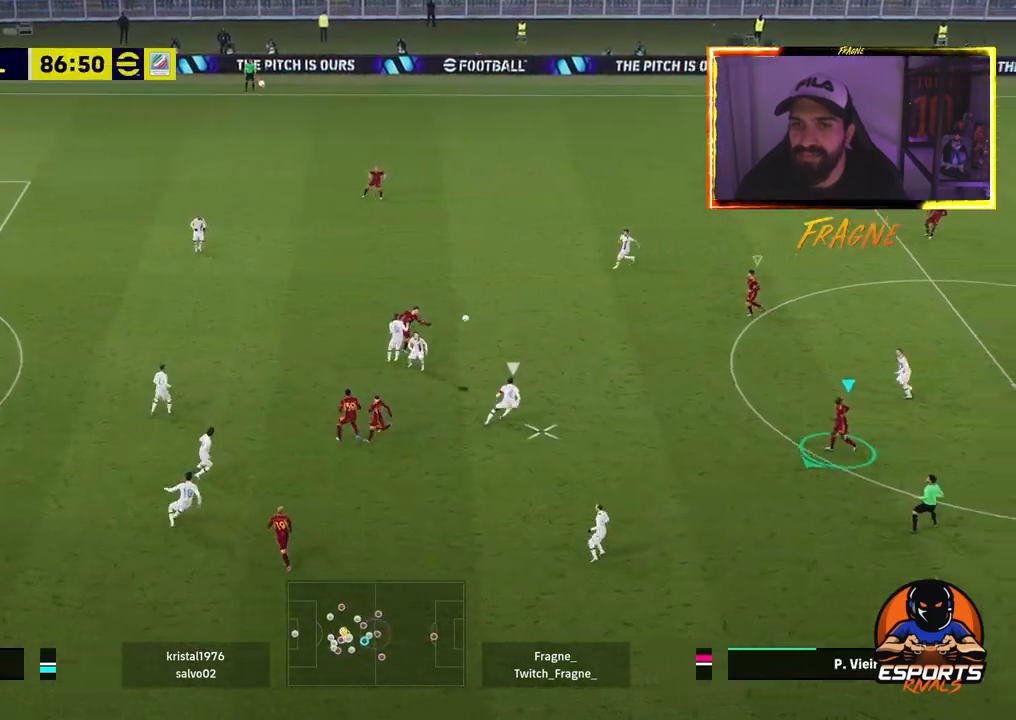
{"buttons": ["CROSS", "L1", "R2"], "left_stick": "down-left", "right_stick": "center", "events": [[17, "CROSS", "down"], [67, "L1", "down"], [250, "L1", "up"], [450, "L1", "down"]]}
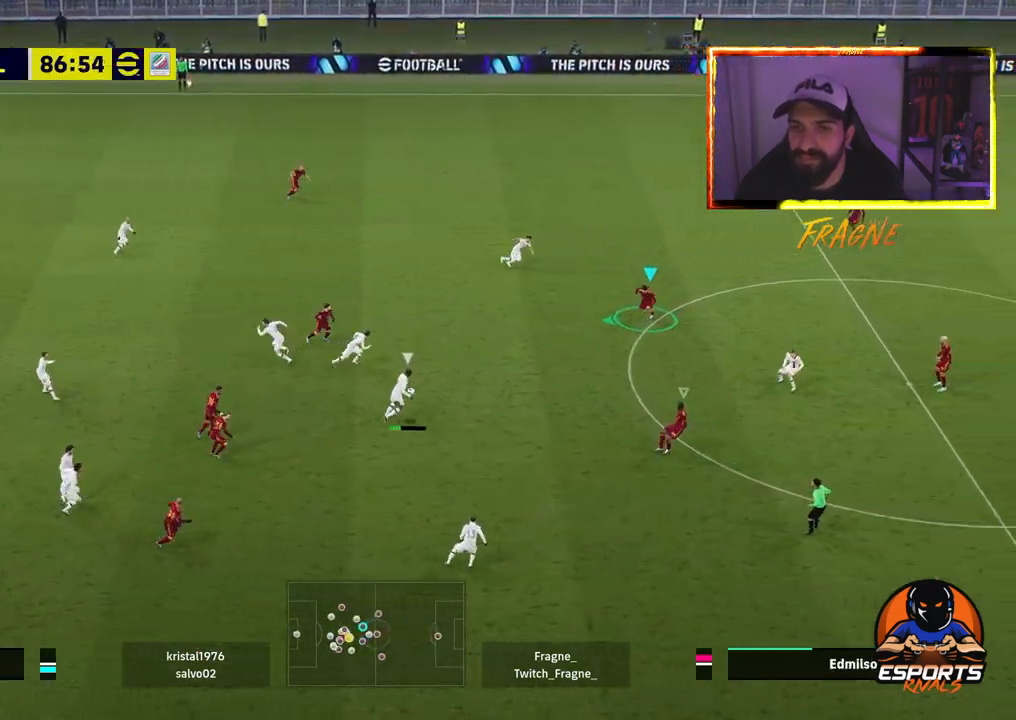
{"buttons": ["R2"], "left_stick": "down", "right_stick": "center", "events": [[83, "L1", "up"], [317, "CROSS", "up"], [417, "left_stick", "down"]]}
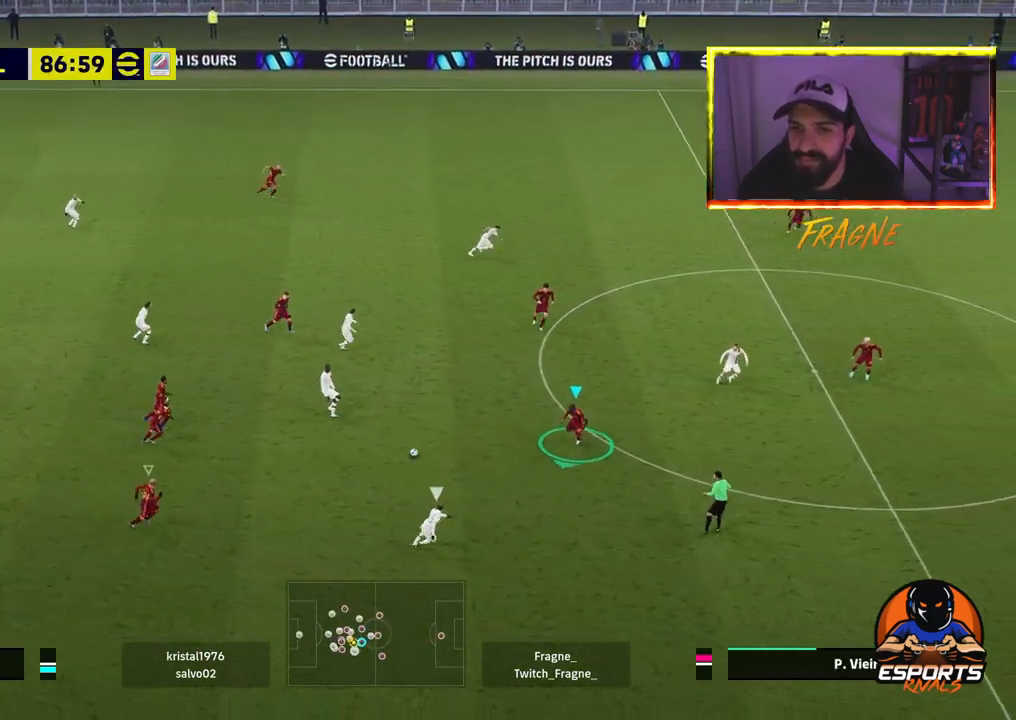
{"buttons": ["L2", "R2"], "left_stick": "down", "right_stick": "center", "events": [[100, "L2", "down"]]}
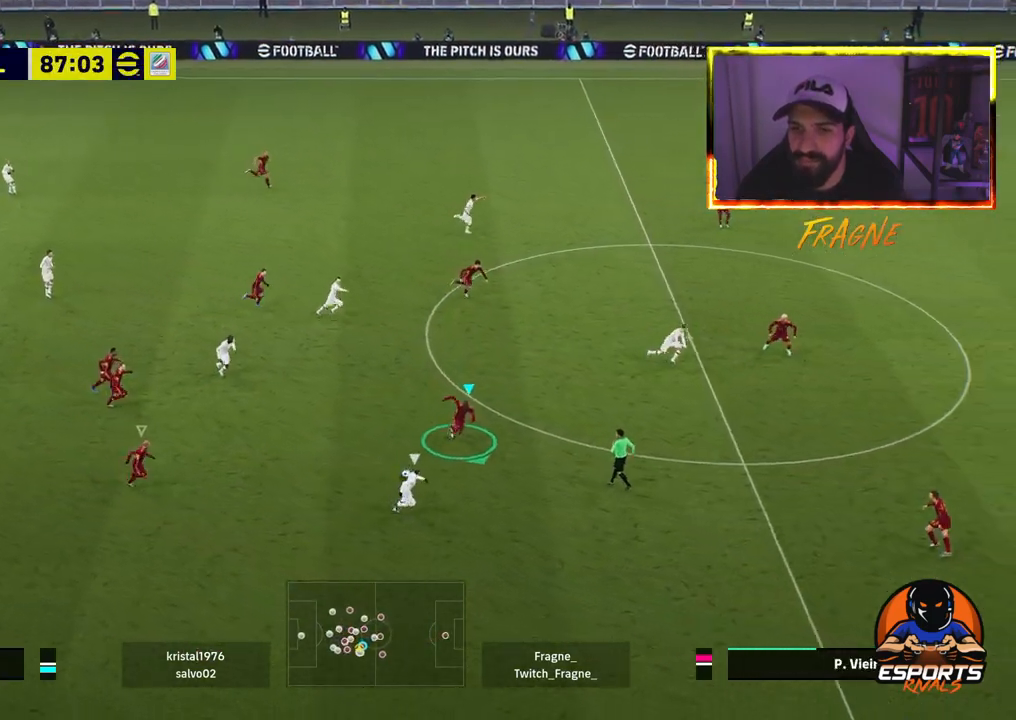
{"buttons": ["CROSS", "L2", "R2"], "left_stick": "down", "right_stick": "center", "events": [[417, "CROSS", "down"]]}
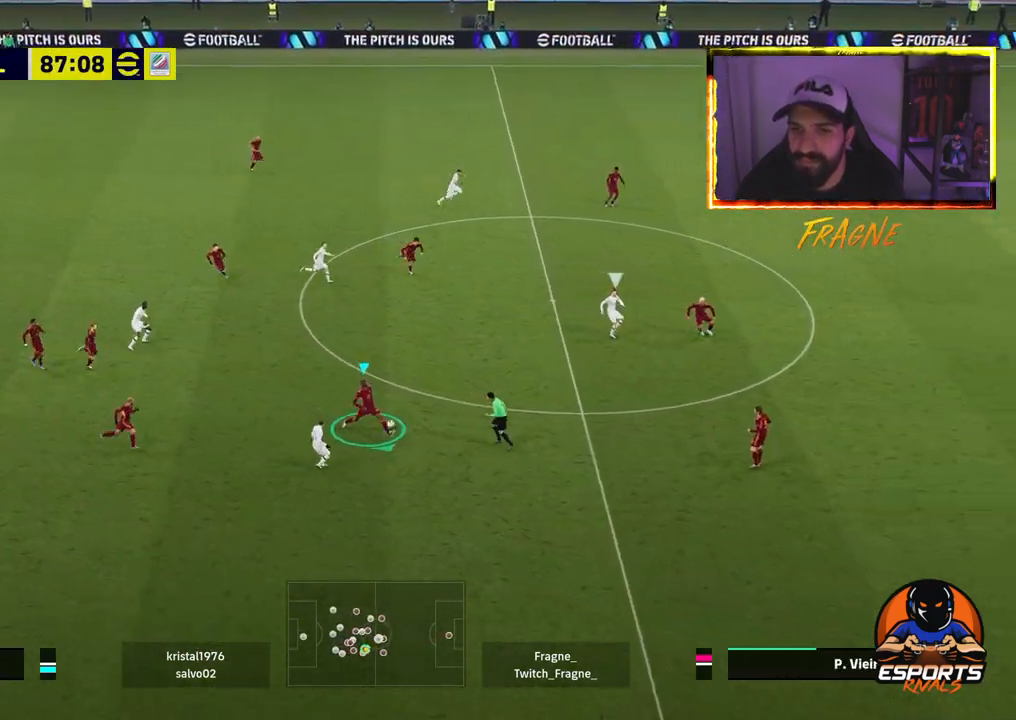
{"buttons": ["CROSS", "R2"], "left_stick": "left", "right_stick": "center", "events": [[17, "L2", "up"], [33, "left_stick", "left"], [167, "L1", "down"], [333, "L1", "up"]]}
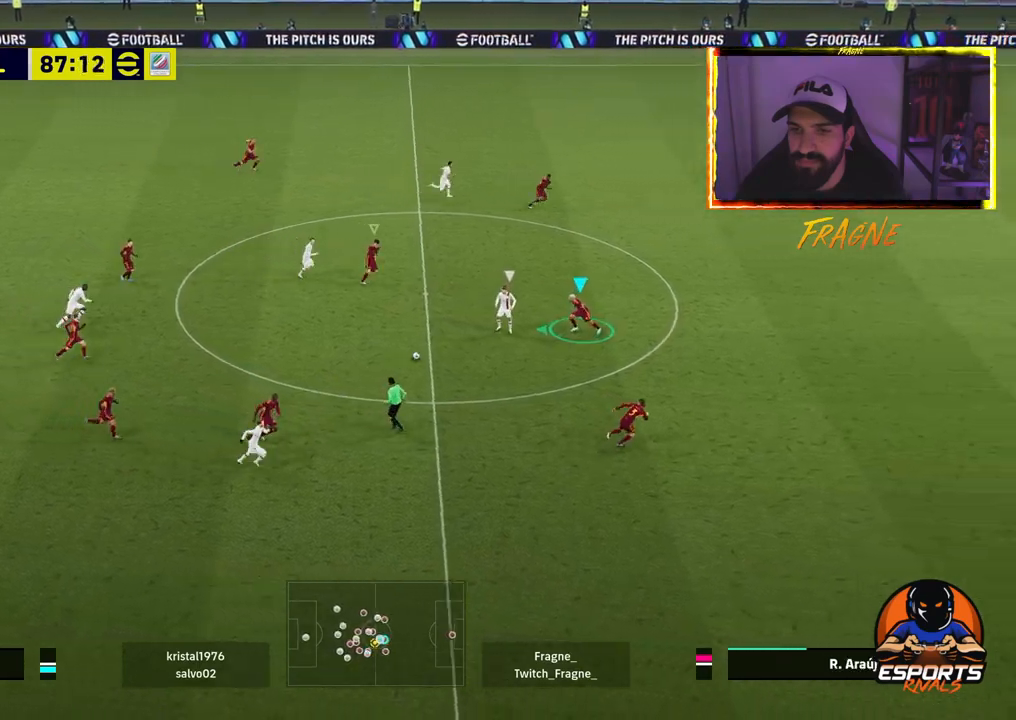
{"buttons": ["L2", "R2"], "left_stick": "left", "right_stick": "center", "events": [[50, "CROSS", "up"], [133, "L2", "down"]]}
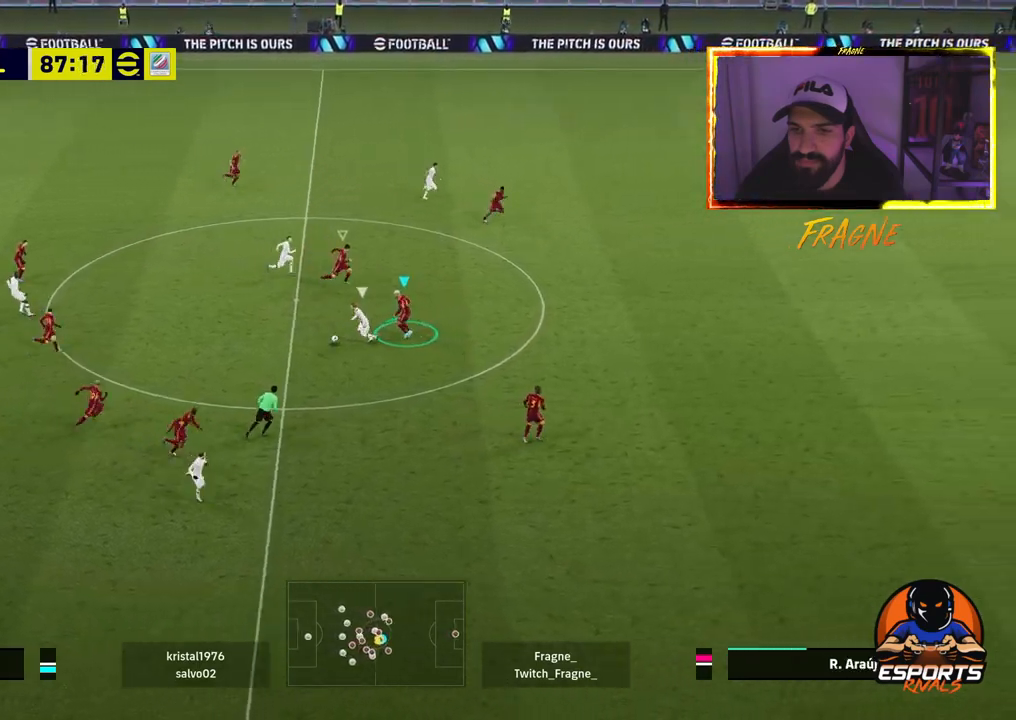
{"buttons": ["CROSS", "R2"], "left_stick": "left", "right_stick": "center", "events": [[383, "CROSS", "down"], [483, "L2", "up"]]}
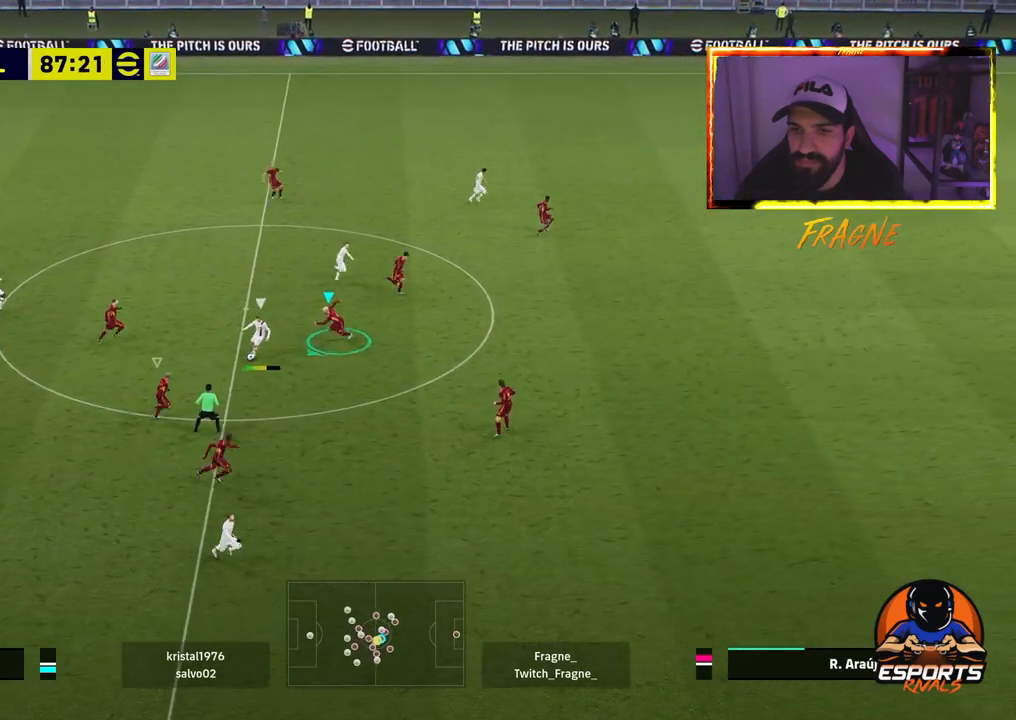
{"buttons": ["CROSS", "R2"], "left_stick": "left", "right_stick": "center", "events": [[17, "left_stick", "down"], [300, "L1", "down"], [333, "left_stick", "left"], [450, "L1", "up"]]}
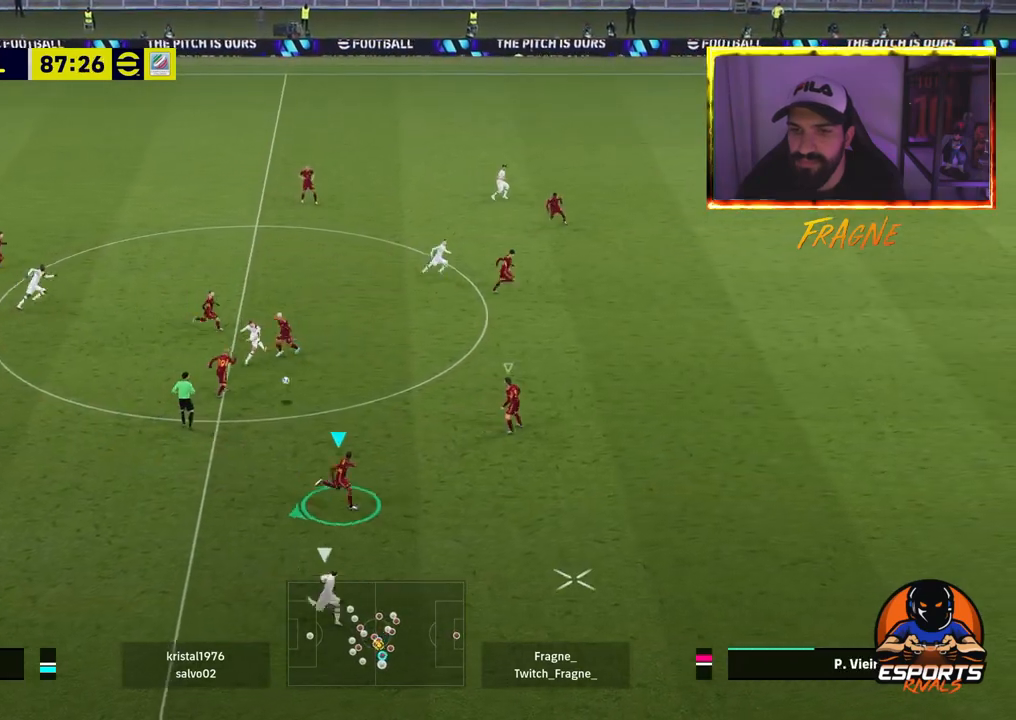
{"buttons": ["CROSS", "R2"], "left_stick": "left", "right_stick": "center", "events": []}
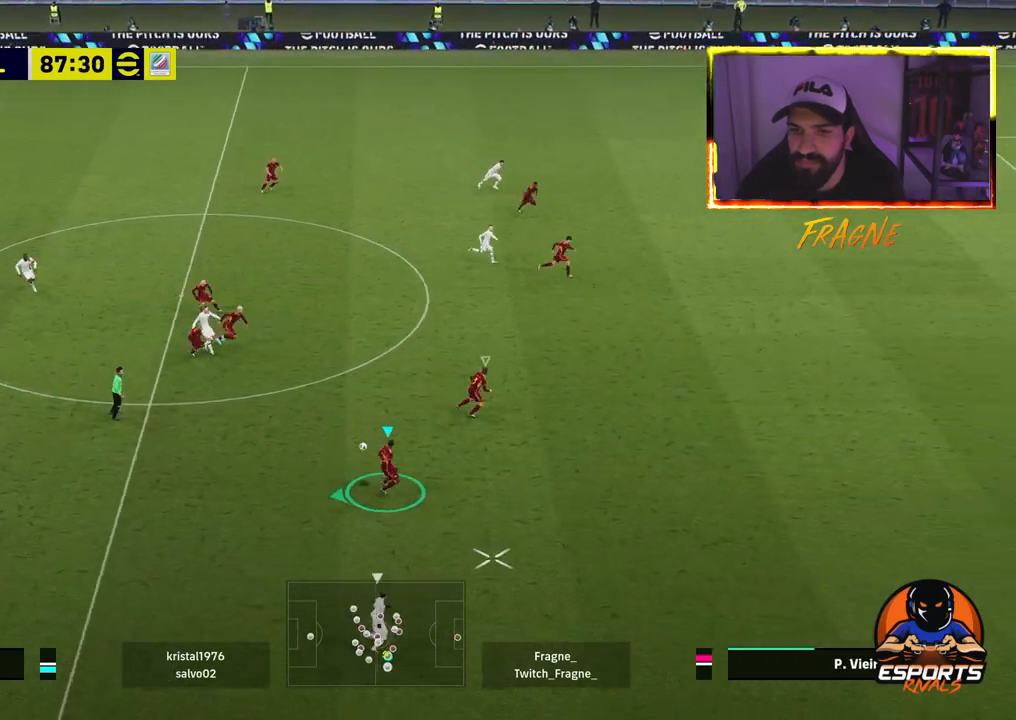
{"buttons": ["R2"], "left_stick": "left", "right_stick": "center", "events": [[33, "CROSS", "up"]]}
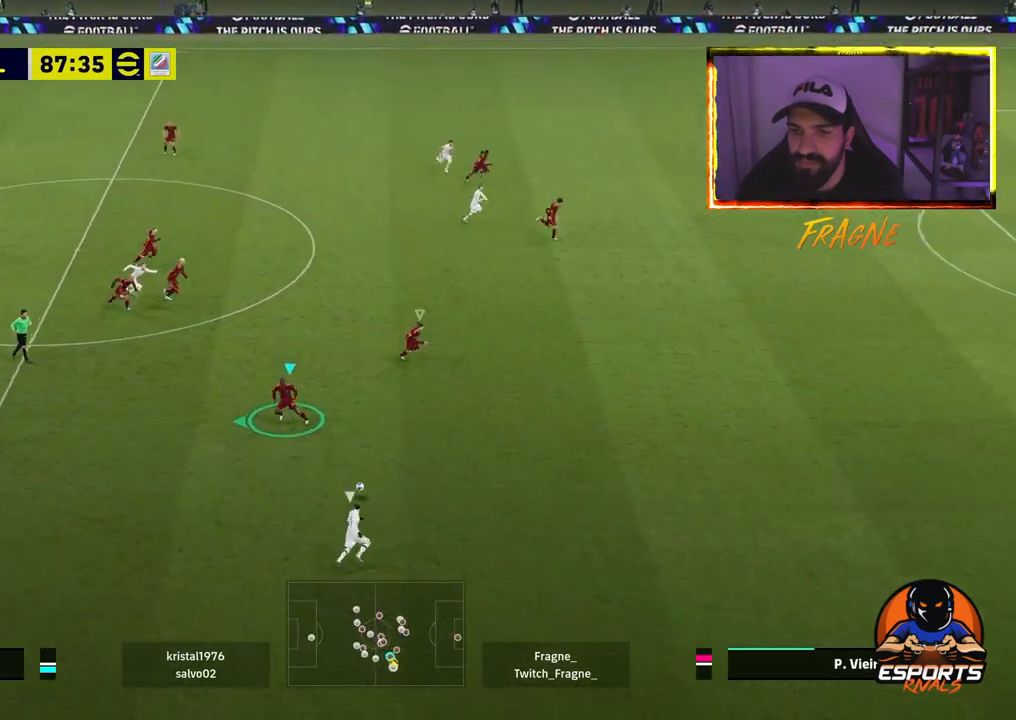
{"buttons": ["R2"], "left_stick": "down-right", "right_stick": "center", "events": [[17, "L1", "down"], [17, "left_stick", "right"], [117, "left_stick", "down-right"], [200, "L1", "up"]]}
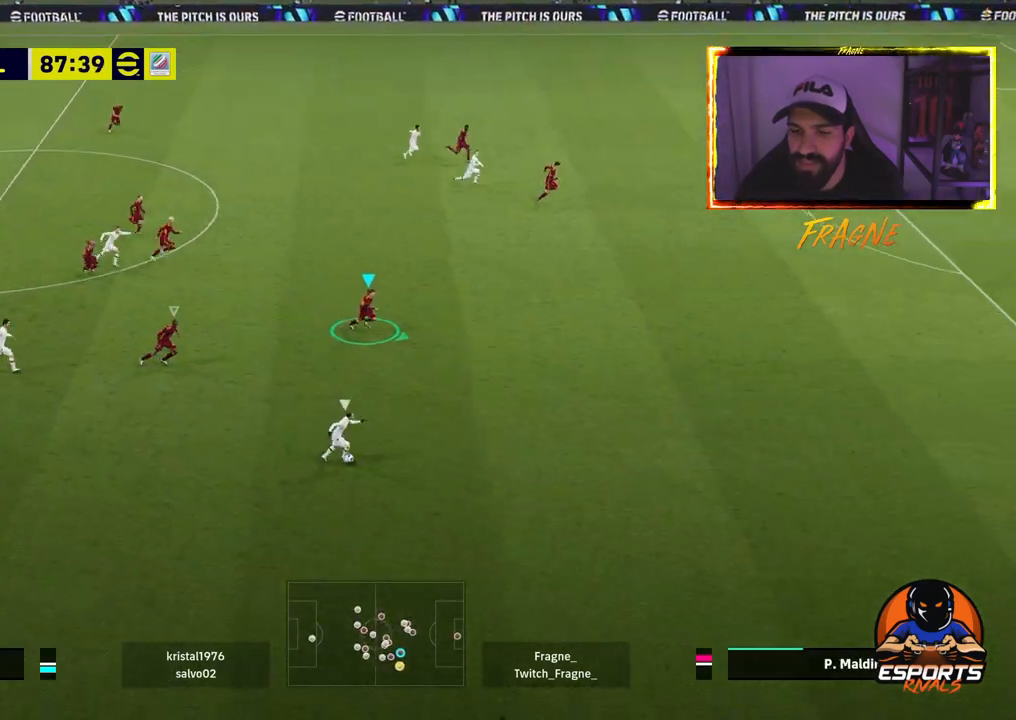
{"buttons": ["R2"], "left_stick": "down-right", "right_stick": "center", "events": []}
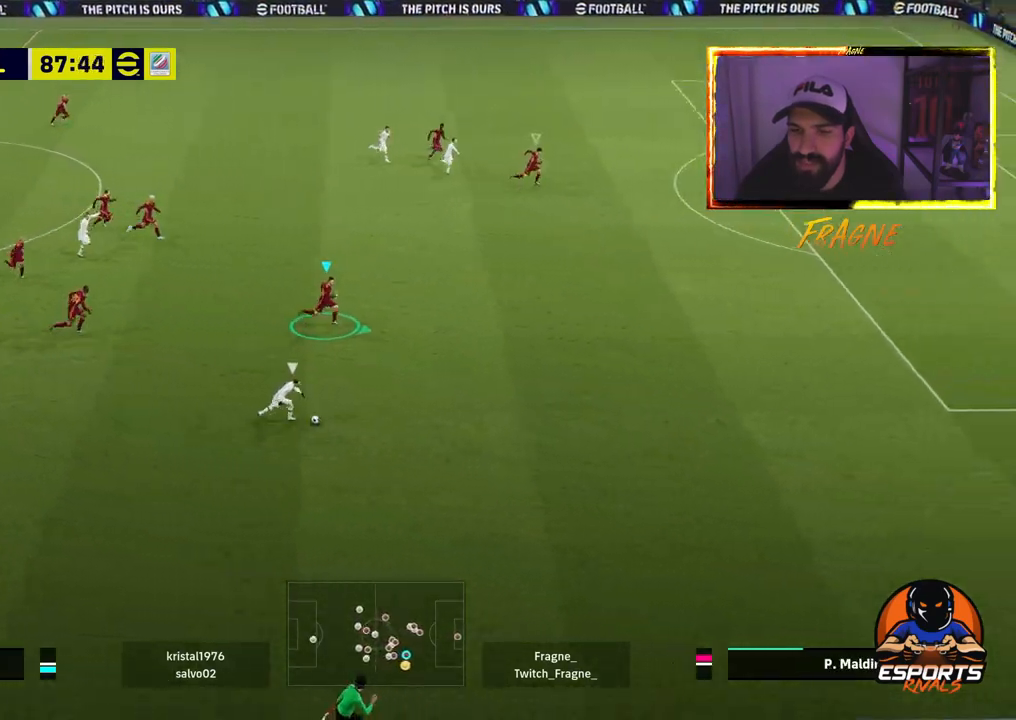
{"buttons": ["CROSS", "R2"], "left_stick": "down-left", "right_stick": "center", "events": [[417, "CROSS", "down"], [467, "left_stick", "down-left"]]}
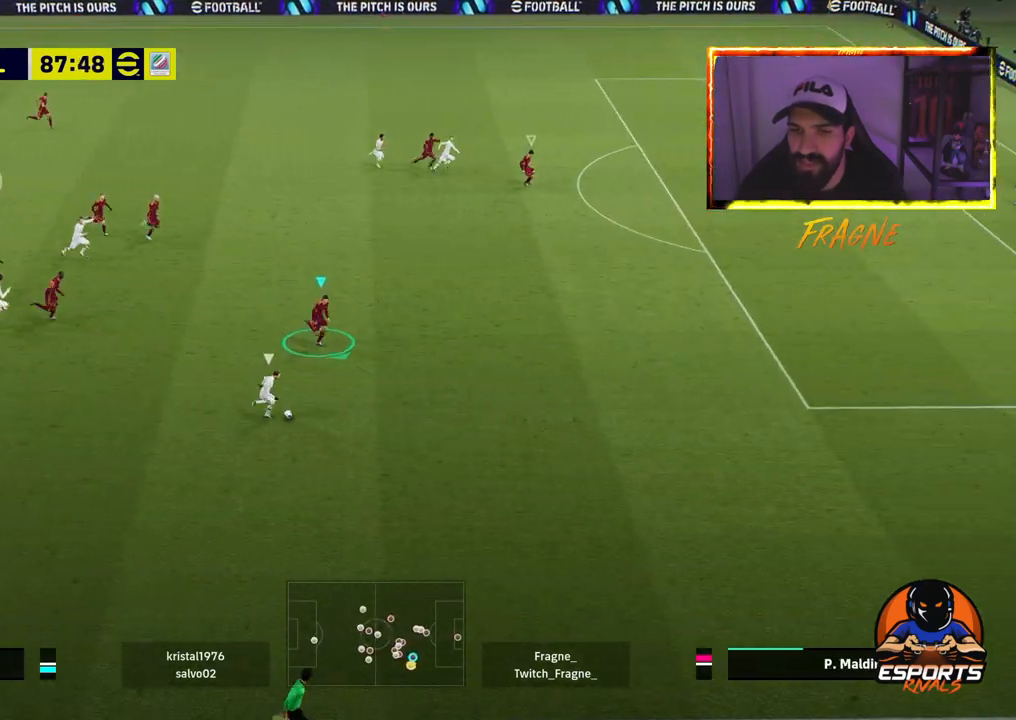
{"buttons": ["CROSS", "R2"], "left_stick": "down-left", "right_stick": "center", "events": []}
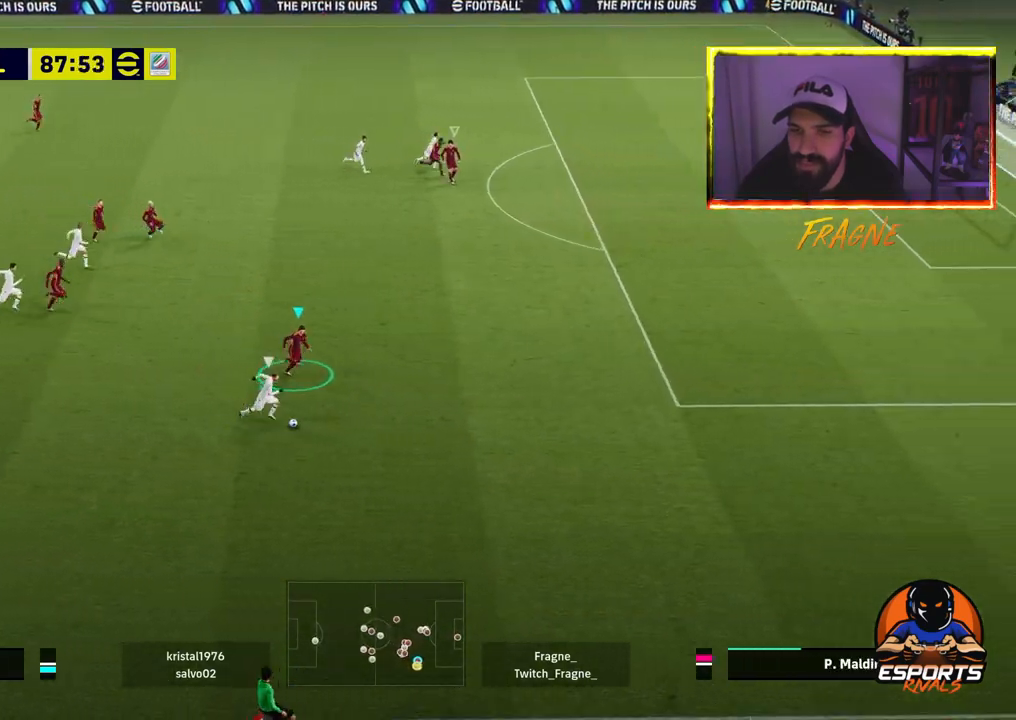
{"buttons": ["CROSS", "R2"], "left_stick": "down-left", "right_stick": "center", "events": []}
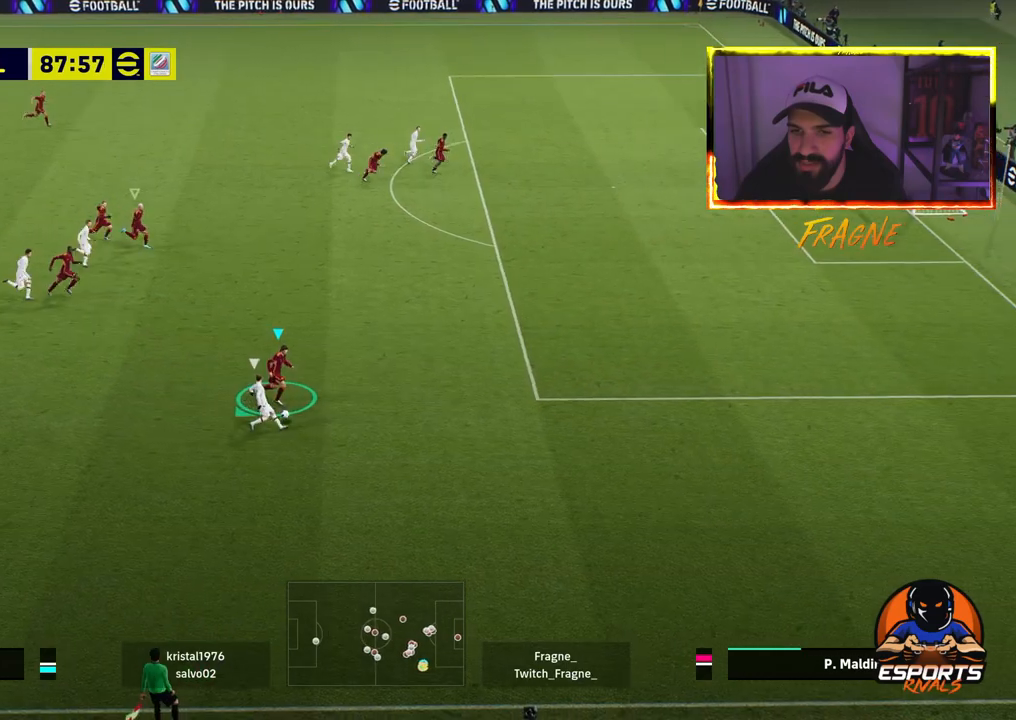
{"buttons": ["CROSS", "R2"], "left_stick": "down-left", "right_stick": "center", "events": []}
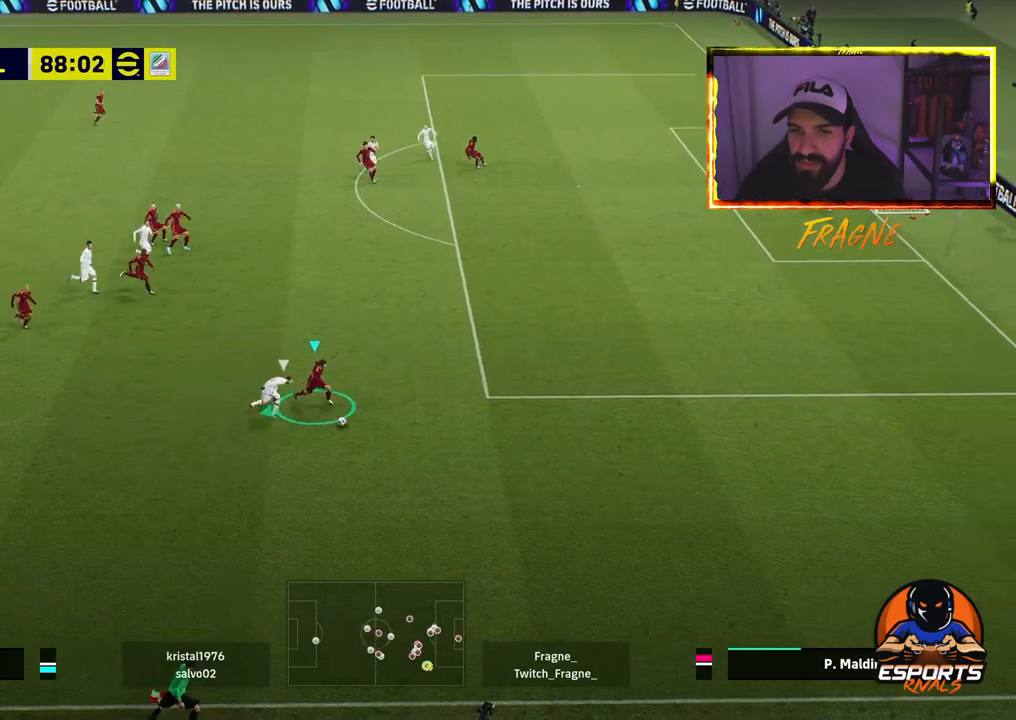
{"buttons": ["L1"], "left_stick": "down-left", "right_stick": "center", "events": [[33, "CROSS", "up"], [83, "R2", "up"], [117, "L1", "down"]]}
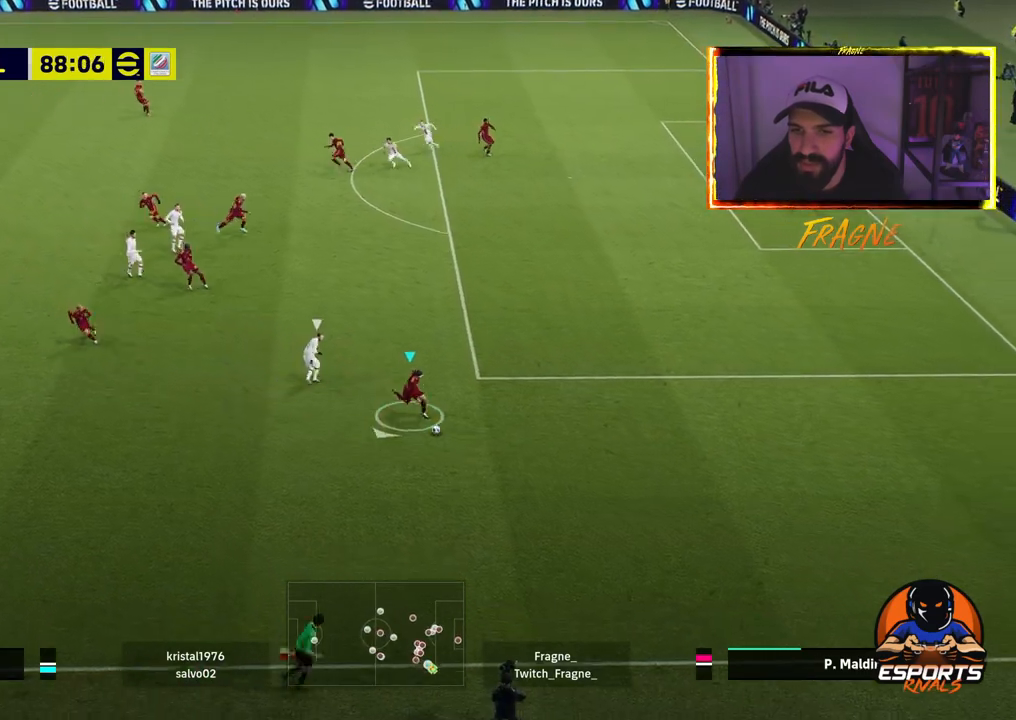
{"buttons": [], "left_stick": "down-left", "right_stick": "center", "events": [[17, "L1", "up"]]}
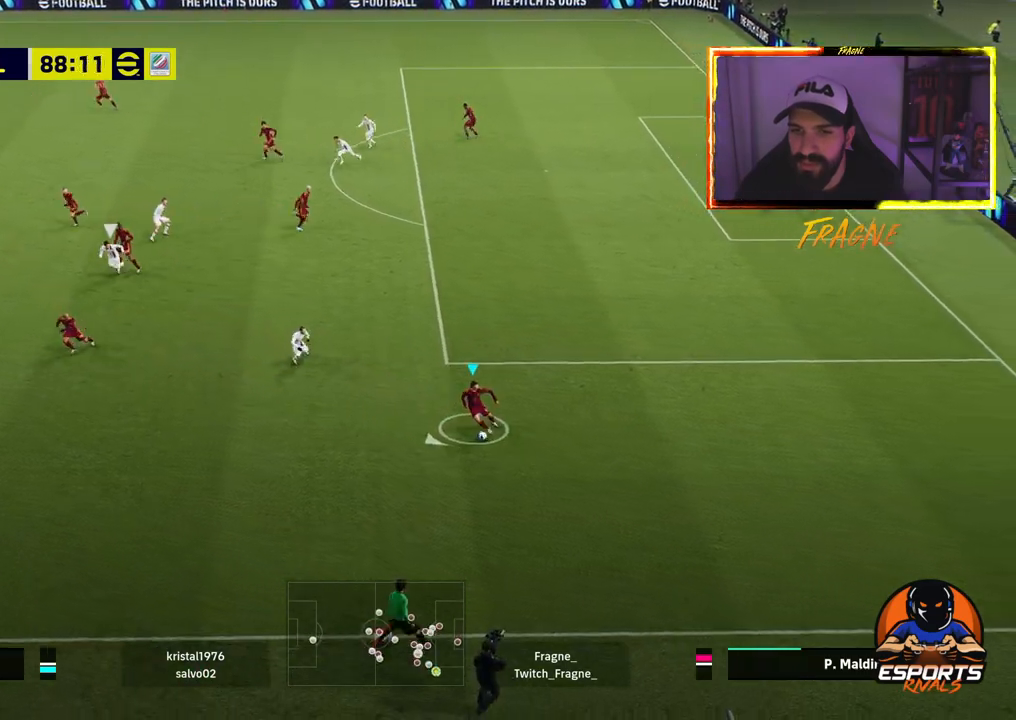
{"buttons": ["R2"], "left_stick": "down-left", "right_stick": "center", "events": [[17, "TRIANGLE", "down"], [200, "TRIANGLE", "up"], [300, "R2", "down"]]}
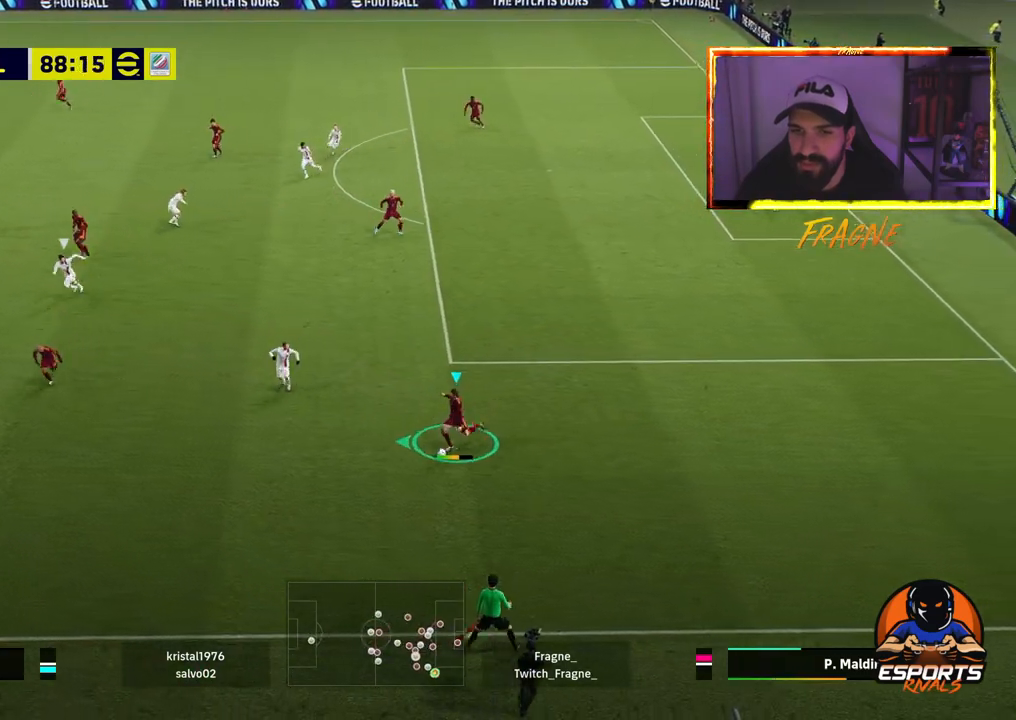
{"buttons": ["R2"], "left_stick": "down-left", "right_stick": "center", "events": []}
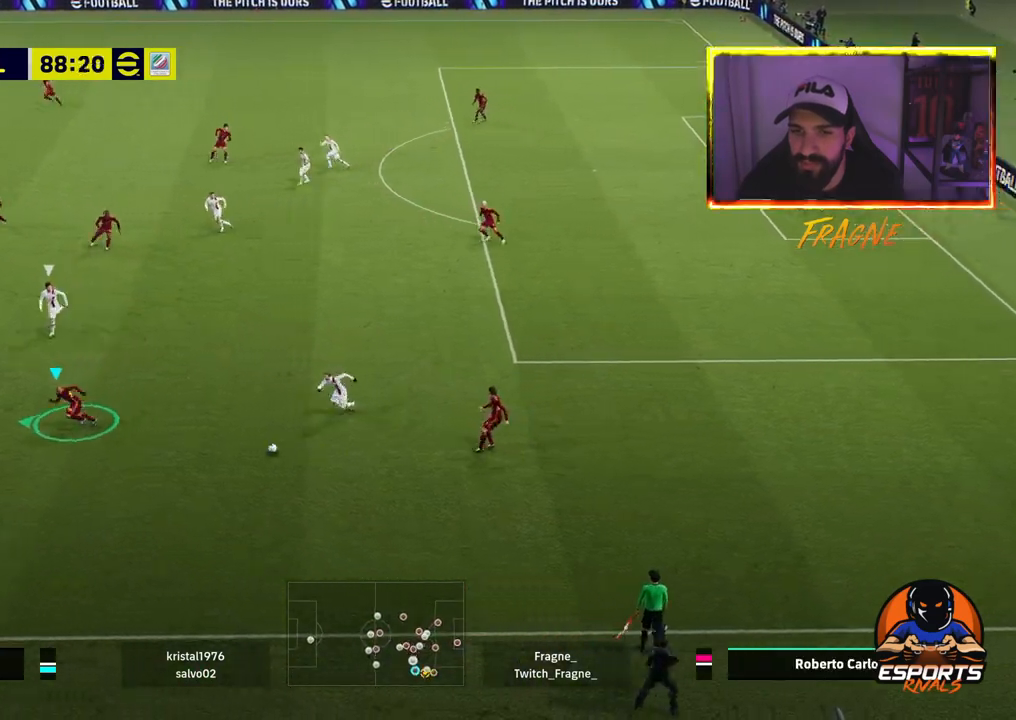
{"buttons": ["L1"], "left_stick": "down-left", "right_stick": "center", "events": [[217, "R2", "up"], [350, "L1", "down"]]}
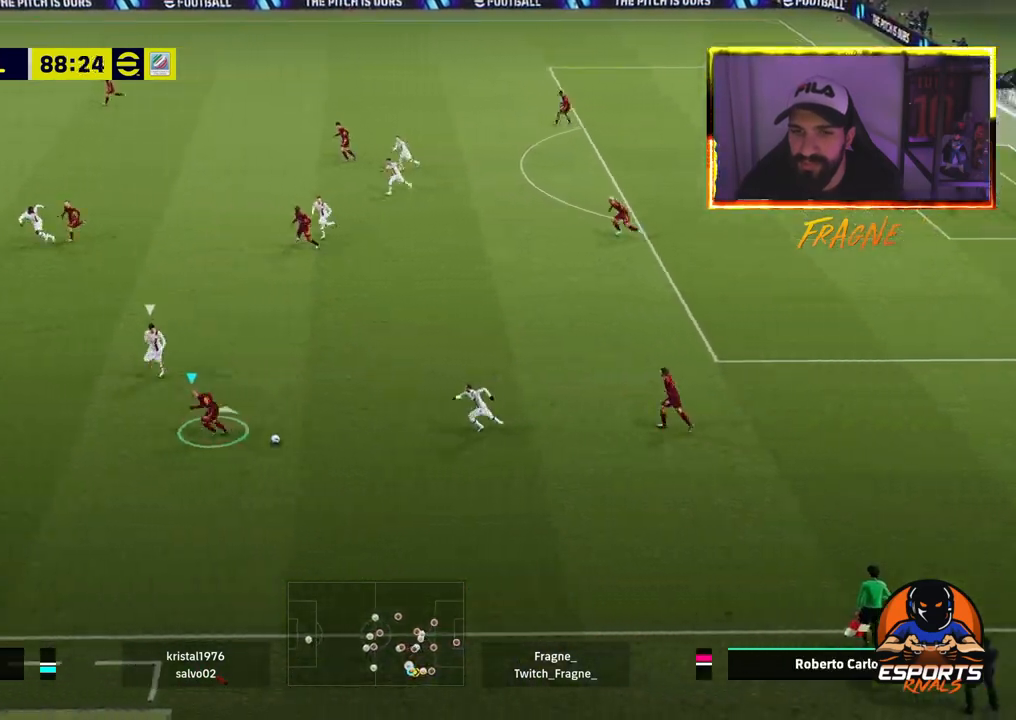
{"buttons": ["R2"], "left_stick": "down-left", "right_stick": "center", "events": [[83, "R2", "down"], [300, "L1", "up"]]}
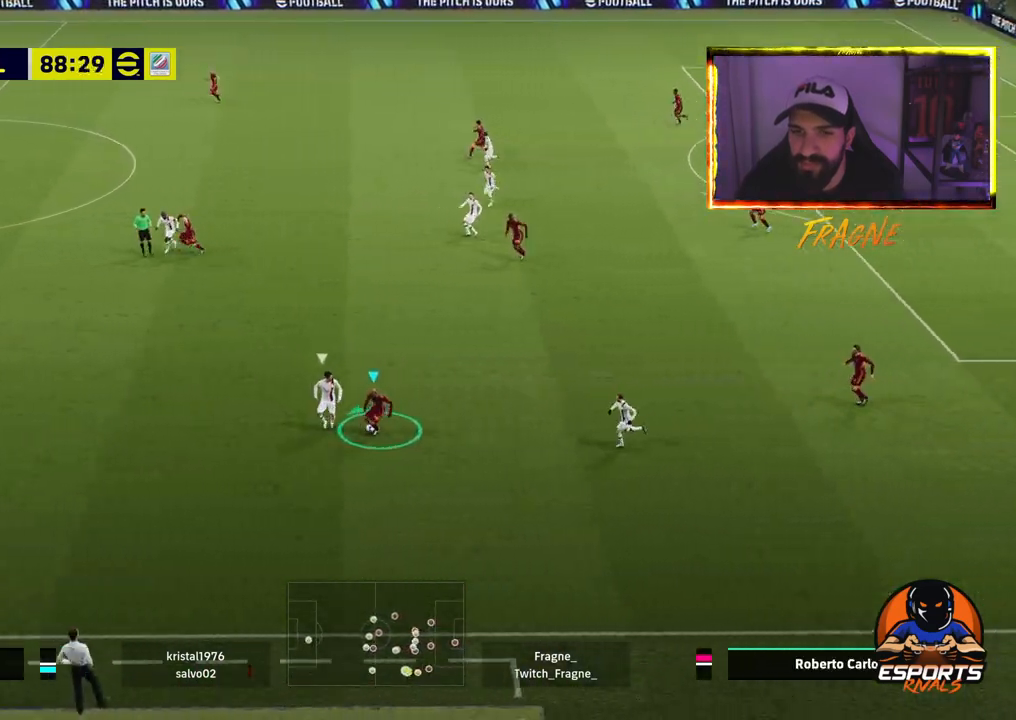
{"buttons": ["R2"], "left_stick": "down-left", "right_stick": "center", "events": []}
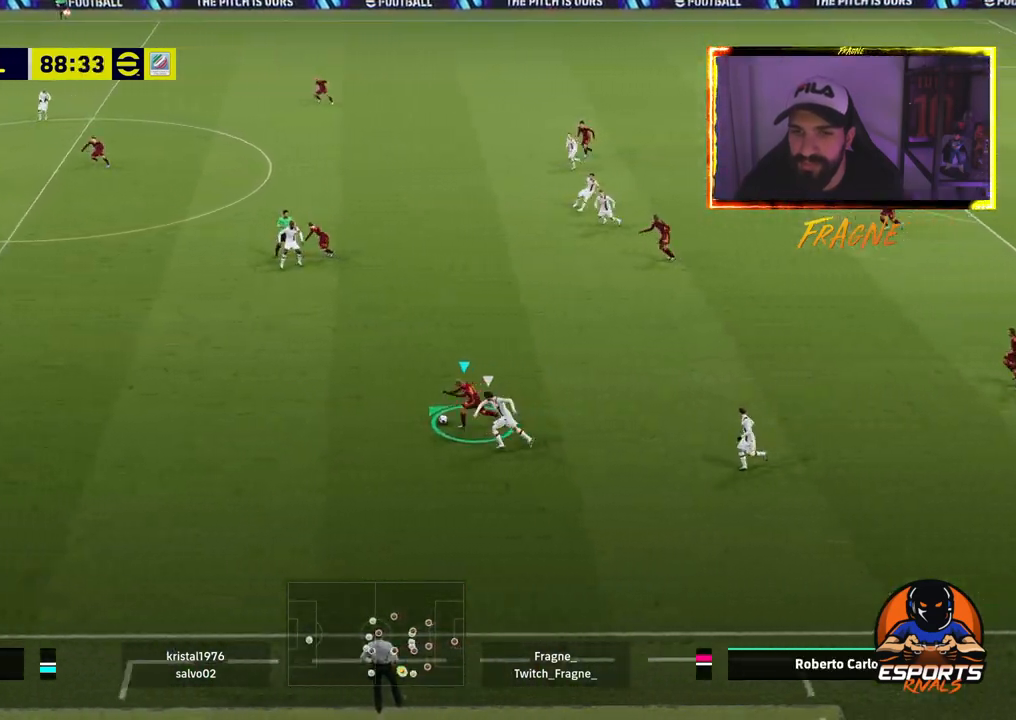
{"buttons": ["R2"], "left_stick": "left", "right_stick": "center", "events": [[250, "left_stick", "left"]]}
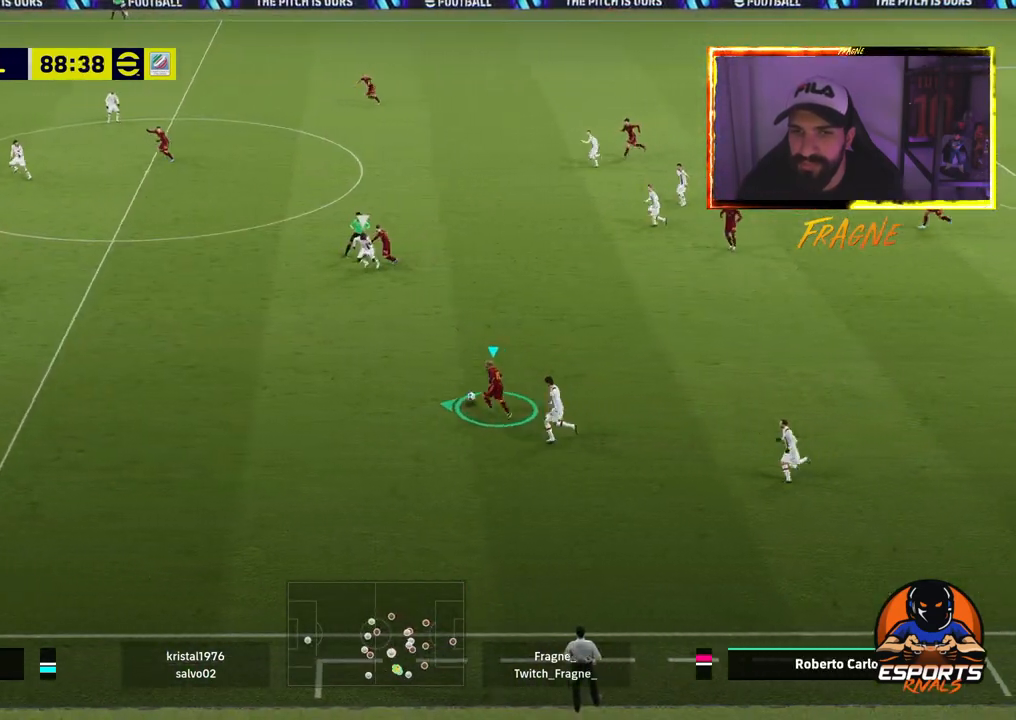
{"buttons": ["R2"], "left_stick": "left", "right_stick": "center", "events": [[283, "TRIANGLE", "down"], [433, "TRIANGLE", "up"]]}